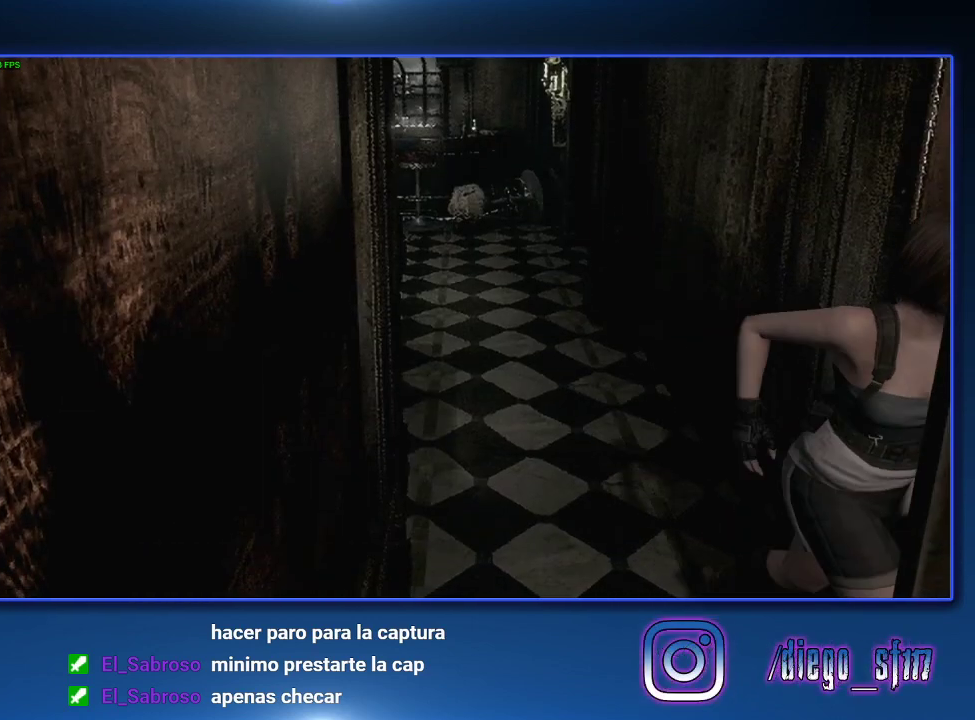
Gameplay with a controller (PlayStation layout); each line is a JSON object with the inputs held at the frame after it. "events" lists button and stick changes between this image and that frame as [ms after this image, input, new state], when the widget could be followed in between.
{"buttons": [], "left_stick": "up", "right_stick": "center"}
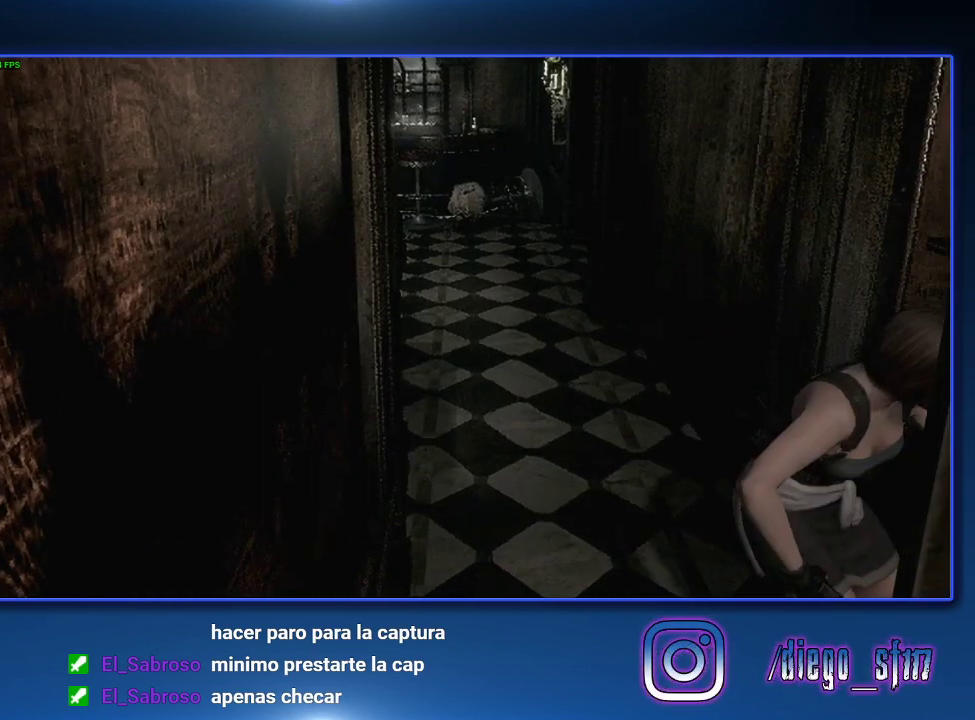
{"buttons": [], "left_stick": "up", "right_stick": "center", "events": []}
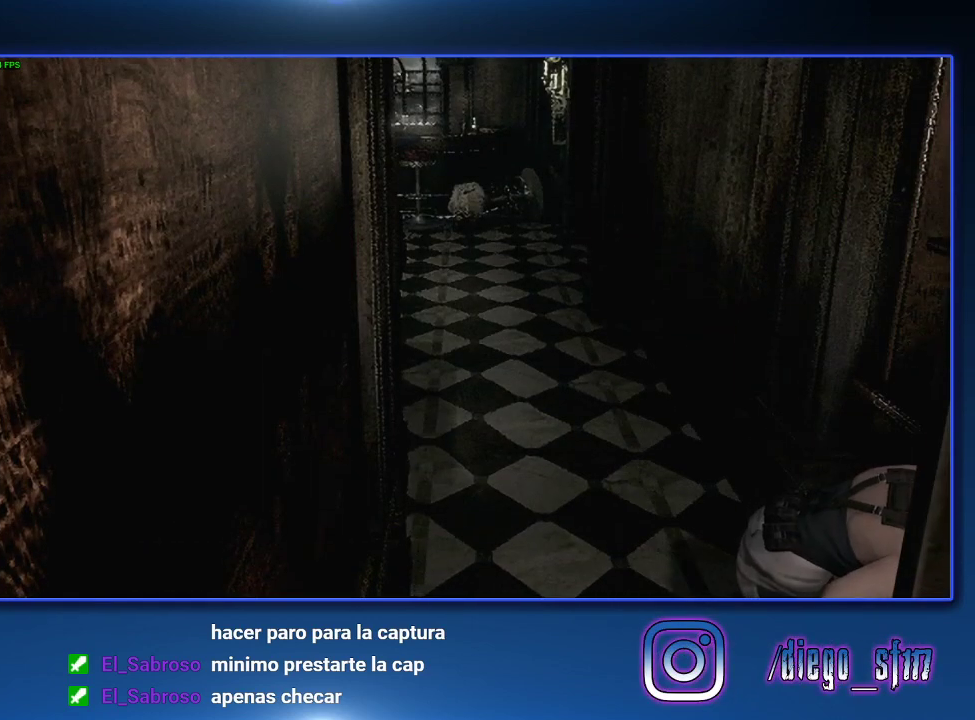
{"buttons": [], "left_stick": "up", "right_stick": "center", "events": []}
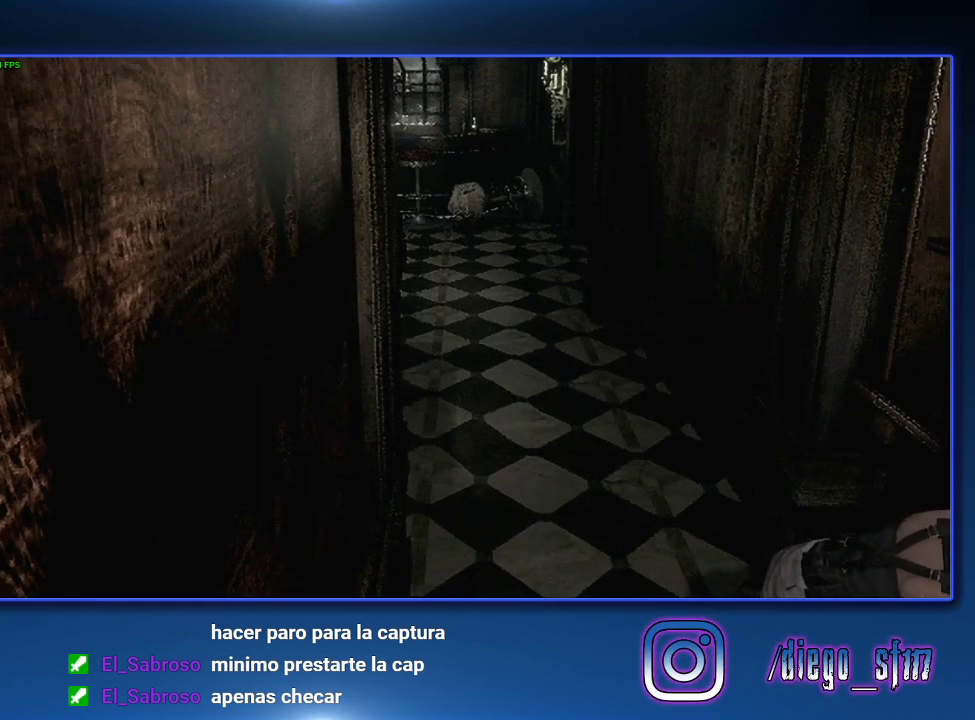
{"buttons": [], "left_stick": "up-right", "right_stick": "center", "events": [[133, "left_stick", "center"], [500, "left_stick", "up-right"]]}
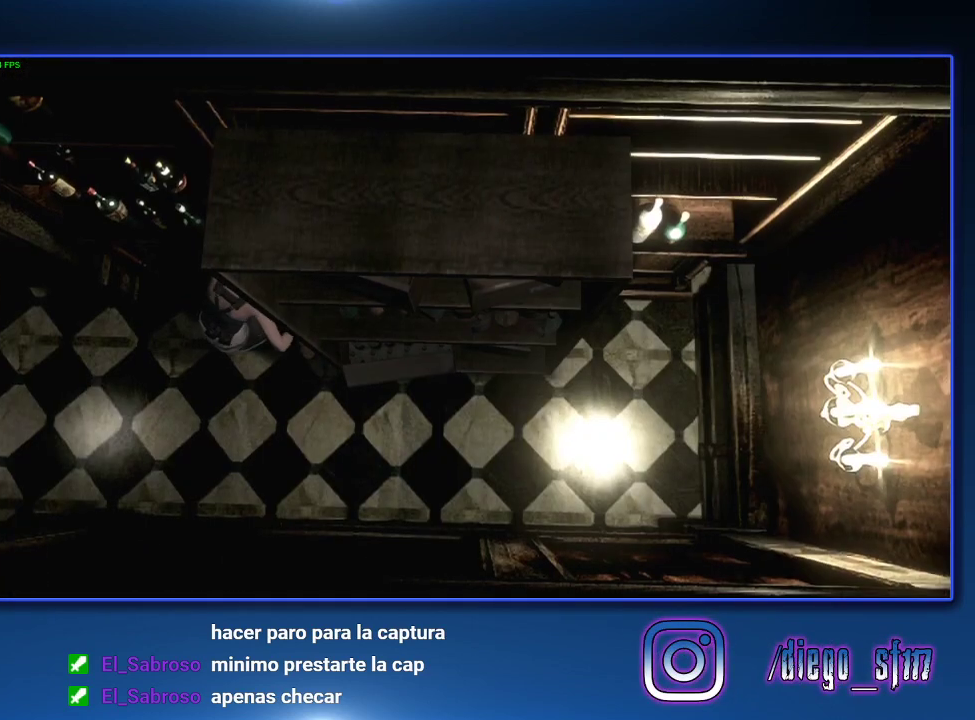
{"buttons": [], "left_stick": "up-right", "right_stick": "center", "events": [[400, "CROSS", "down"], [400, "SQUARE", "down"], [467, "CROSS", "up"], [467, "SQUARE", "up"]]}
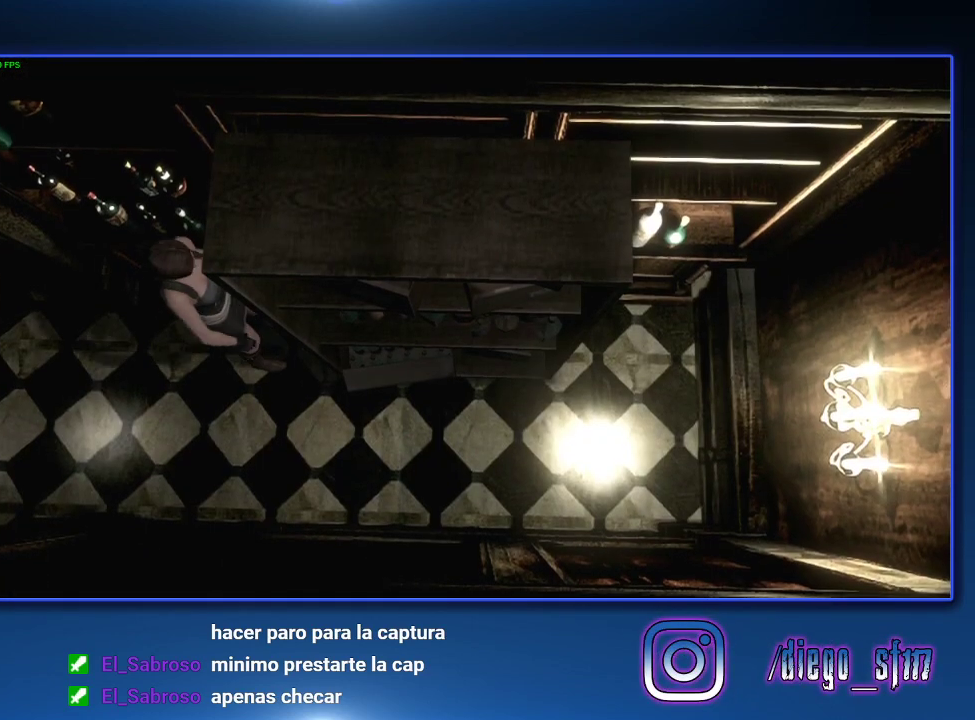
{"buttons": [], "left_stick": "up-right", "right_stick": "center"}
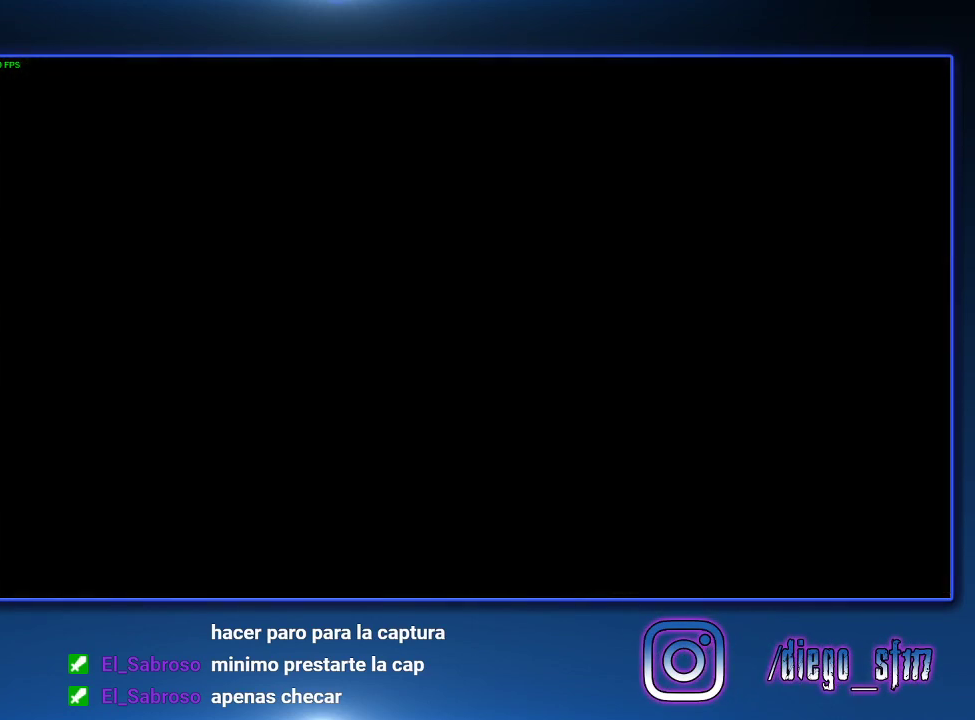
{"buttons": [], "left_stick": "center", "right_stick": "center"}
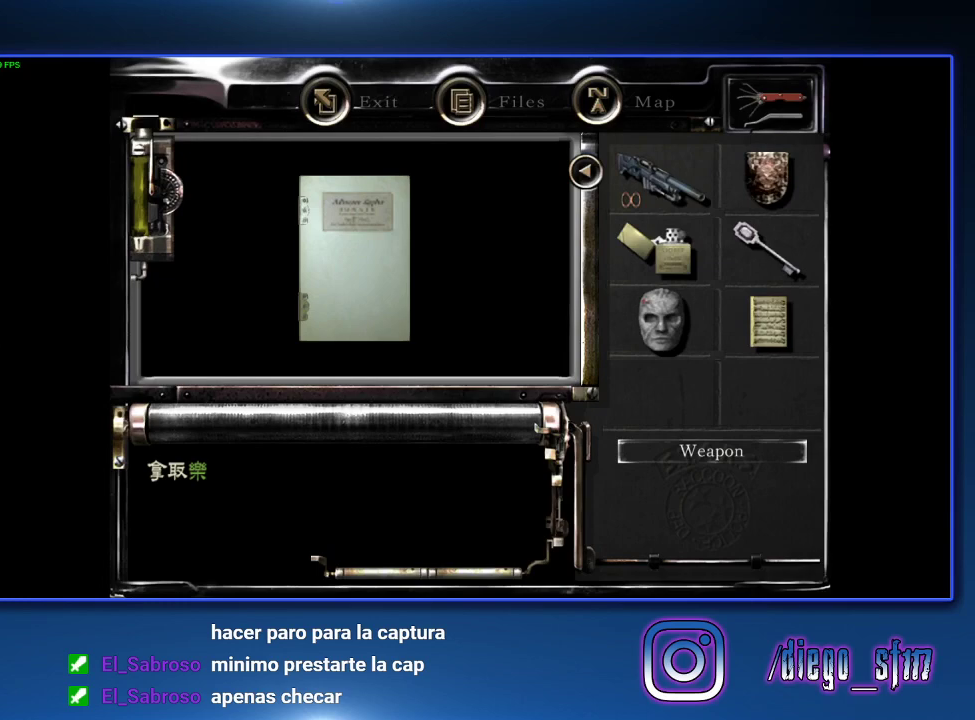
{"buttons": ["CROSS"], "left_stick": "center", "right_stick": "center", "events": [[33, "CROSS", "down"], [133, "CROSS", "up"], [200, "CROSS", "down"], [200, "SQUARE", "down"], [267, "SQUARE", "up"], [367, "SQUARE", "down"], [433, "CROSS", "up"], [433, "SQUARE", "up"], [500, "CROSS", "down"]]}
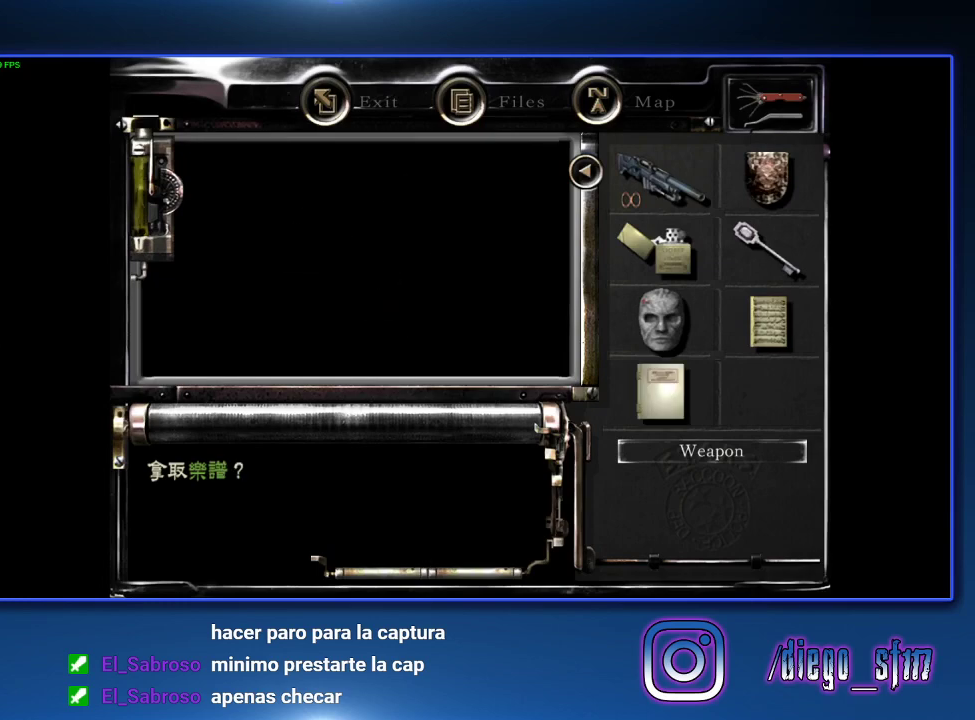
{"buttons": [], "left_stick": "left", "right_stick": "center", "events": [[100, "CROSS", "up"], [133, "left_stick", "left"]]}
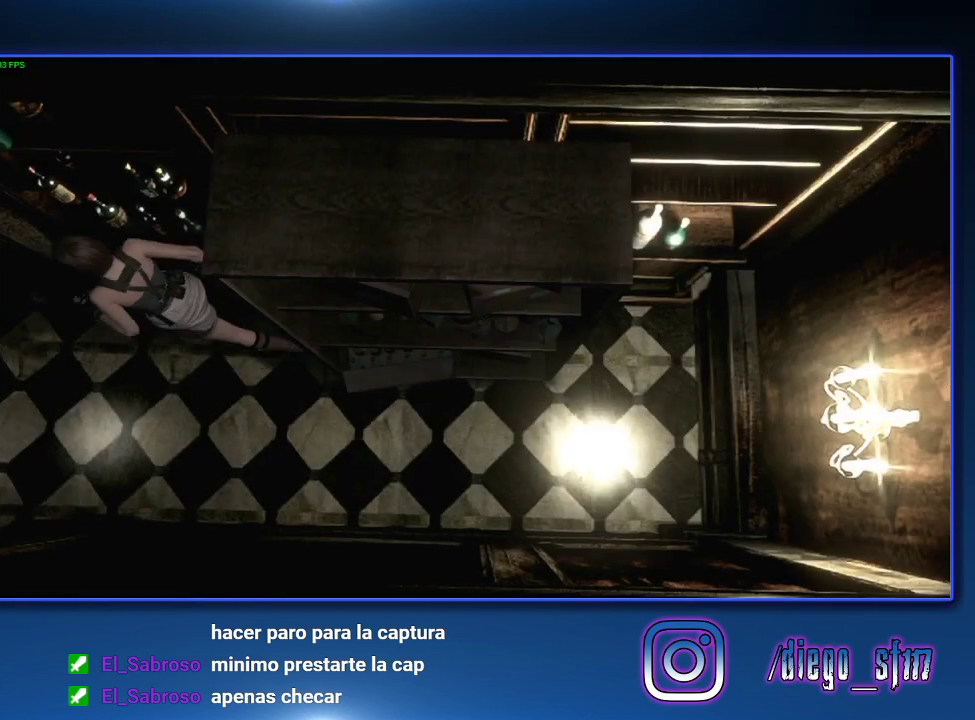
{"buttons": [], "left_stick": "left", "right_stick": "center", "events": []}
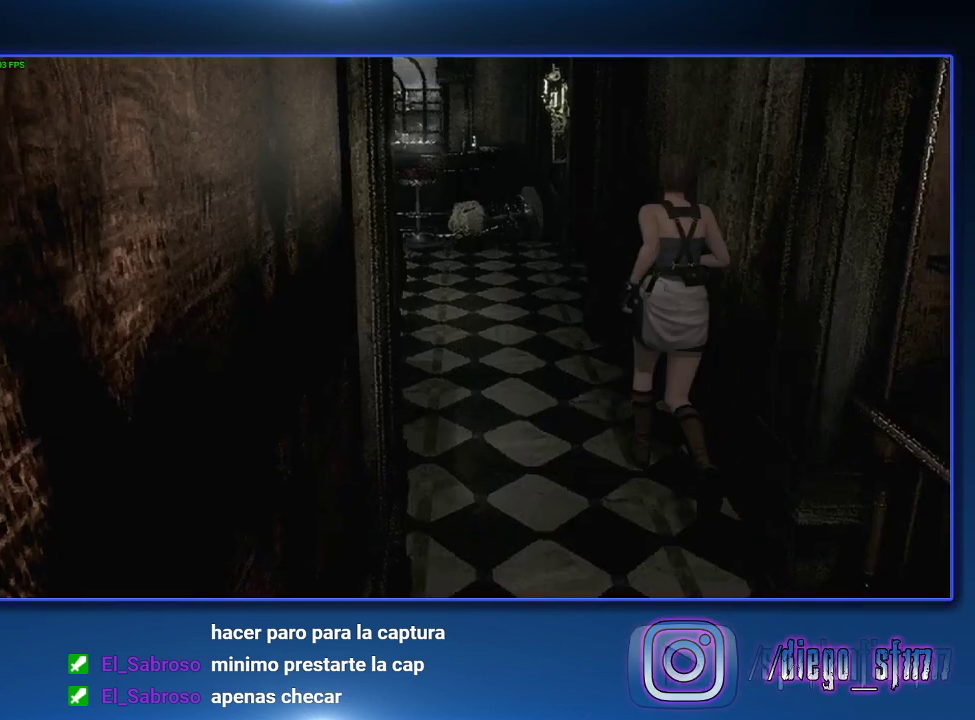
{"buttons": [], "left_stick": "left", "right_stick": "center", "events": []}
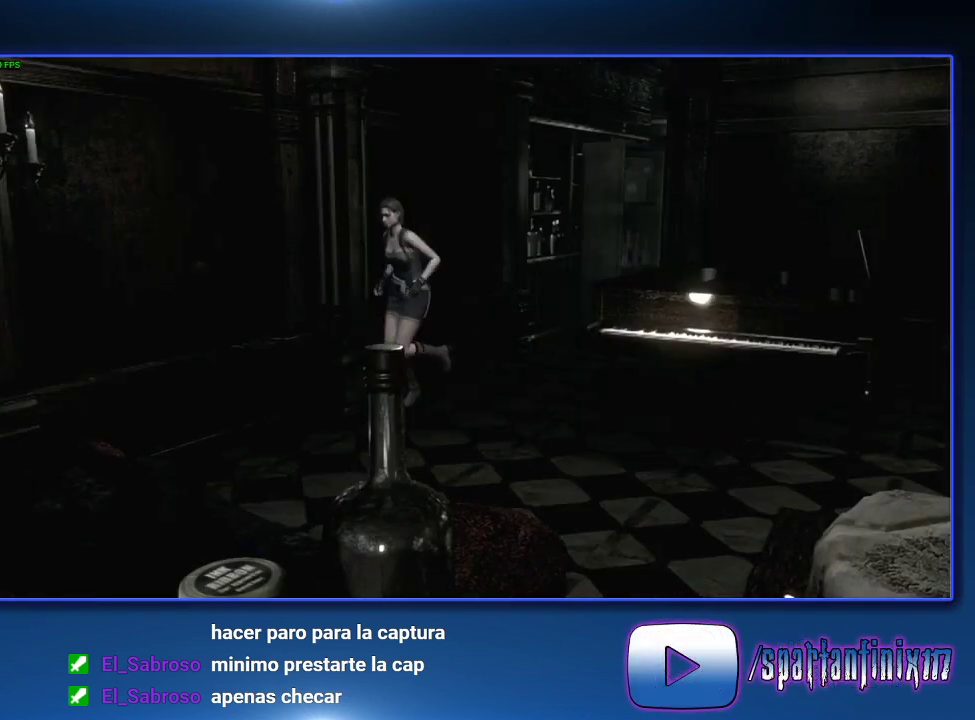
{"buttons": [], "left_stick": "right", "right_stick": "center", "events": [[267, "left_stick", "down-right"], [333, "left_stick", "right"]]}
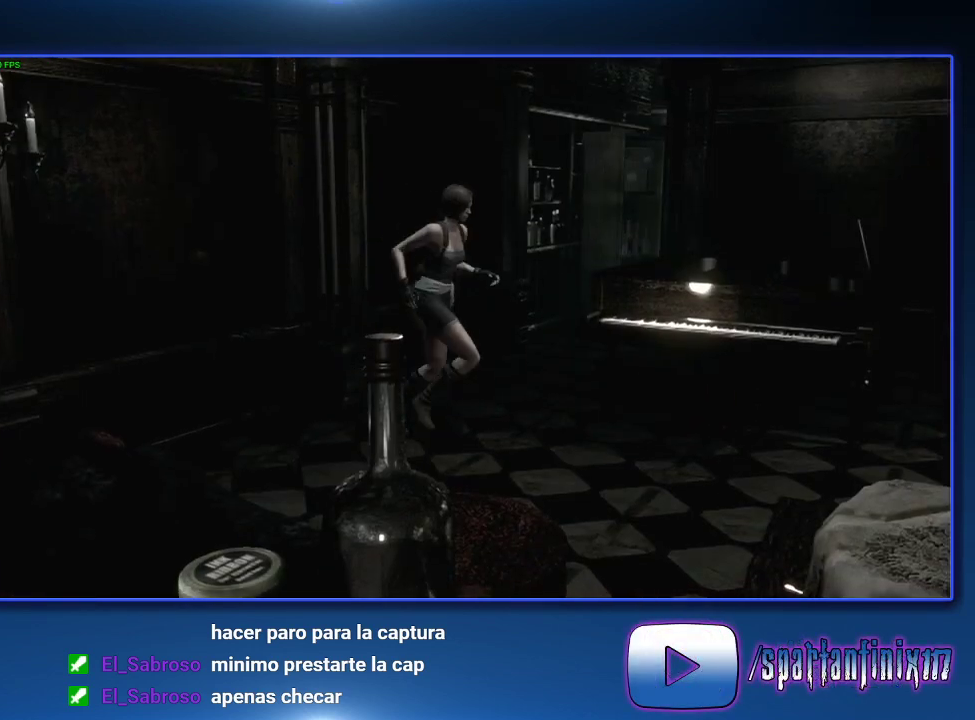
{"buttons": ["TRIANGLE"], "left_stick": "up-right", "right_stick": "center", "events": [[300, "left_stick", "up-right"], [467, "TRIANGLE", "down"]]}
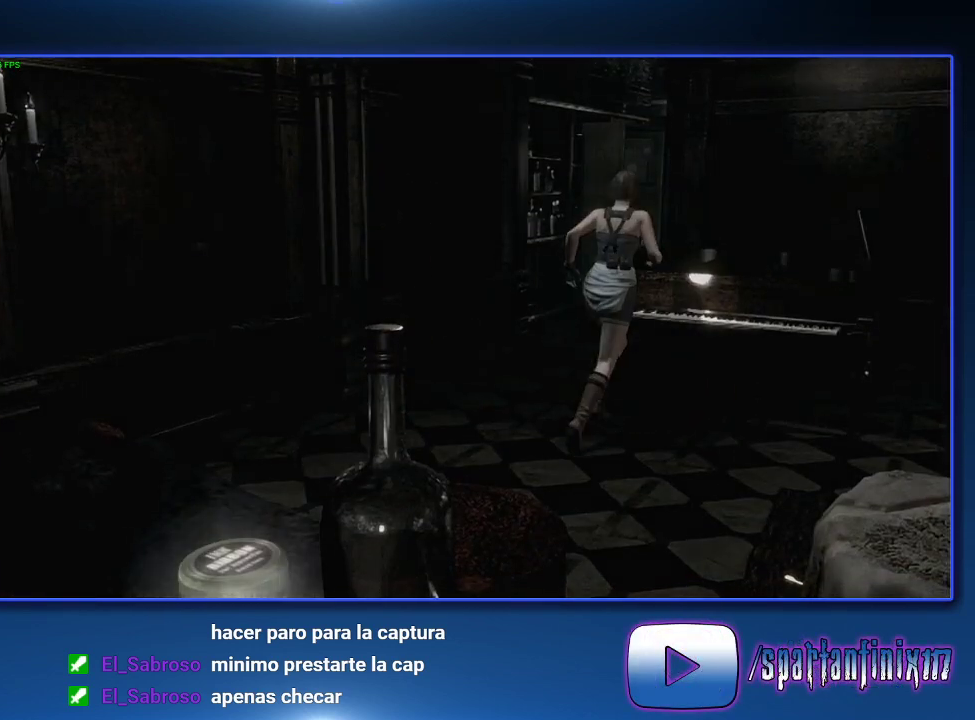
{"buttons": ["DPAD_DOWN"], "left_stick": "center", "right_stick": "center", "events": [[33, "left_stick", "center"], [133, "TRIANGLE", "up"], [467, "DPAD_DOWN", "down"]]}
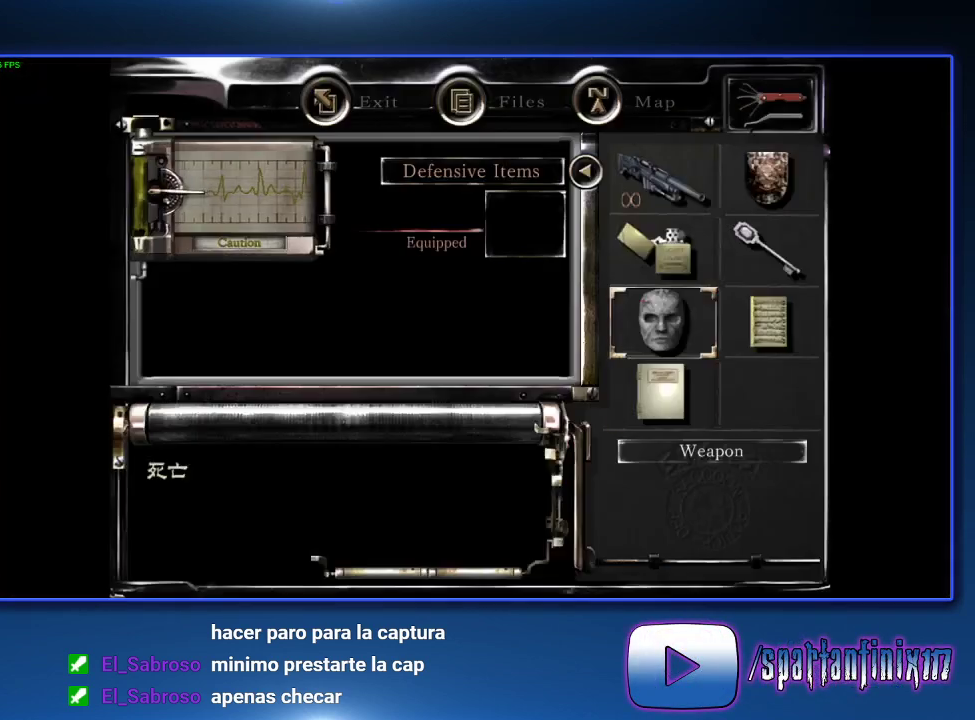
{"buttons": ["CROSS", "DPAD_UP"], "left_stick": "center", "right_stick": "center", "events": [[33, "DPAD_DOWN", "up"], [100, "DPAD_DOWN", "down"], [167, "CROSS", "down"], [200, "DPAD_DOWN", "up"], [333, "CROSS", "up"], [400, "DPAD_UP", "down"], [467, "CROSS", "down"]]}